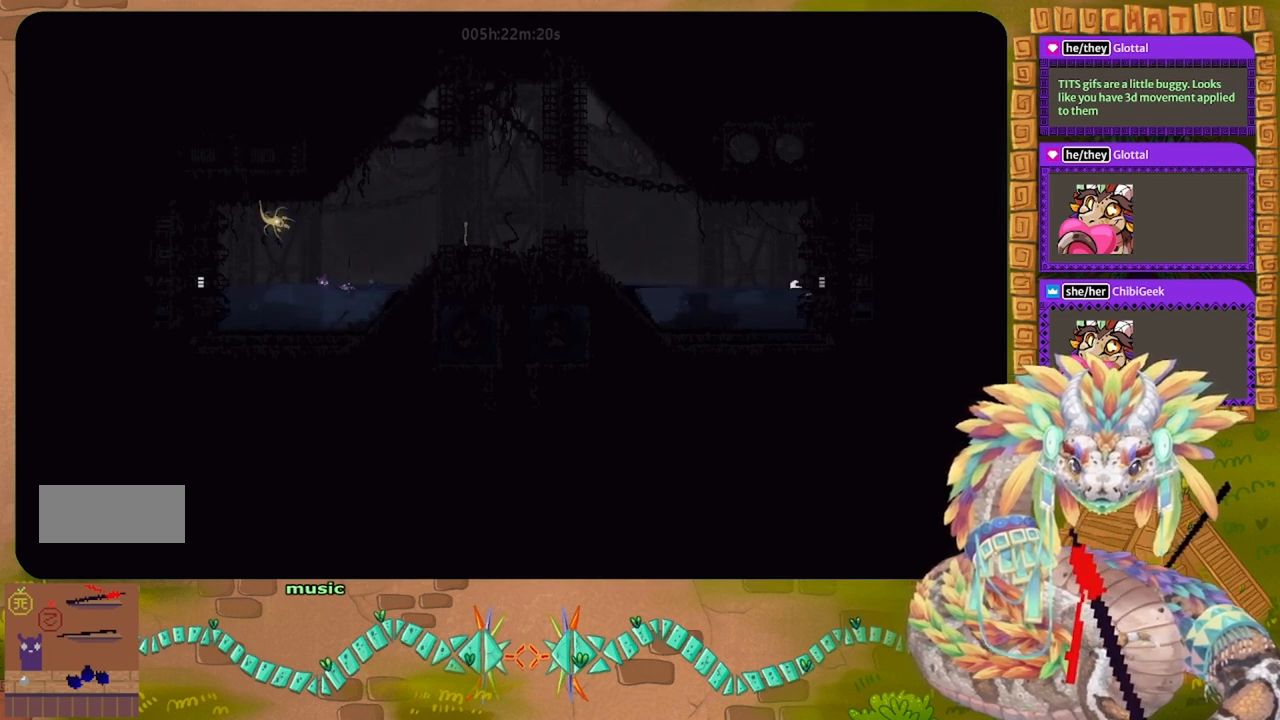
Gameplay with keyboard and mouse; each line is a JSON object with the keys held at the frame after it. "events" lists presses ("down") and releases ("up") of "down", "g", "j", "left", "r", "right", "t" and "up" between this image and that frame as [ms after this image, input, new state], when the widget could be followed in between. No other keys are recorded. Mouse buttons are not recorded. Not read: mouse_move.
{"keys": ["left"], "events": []}
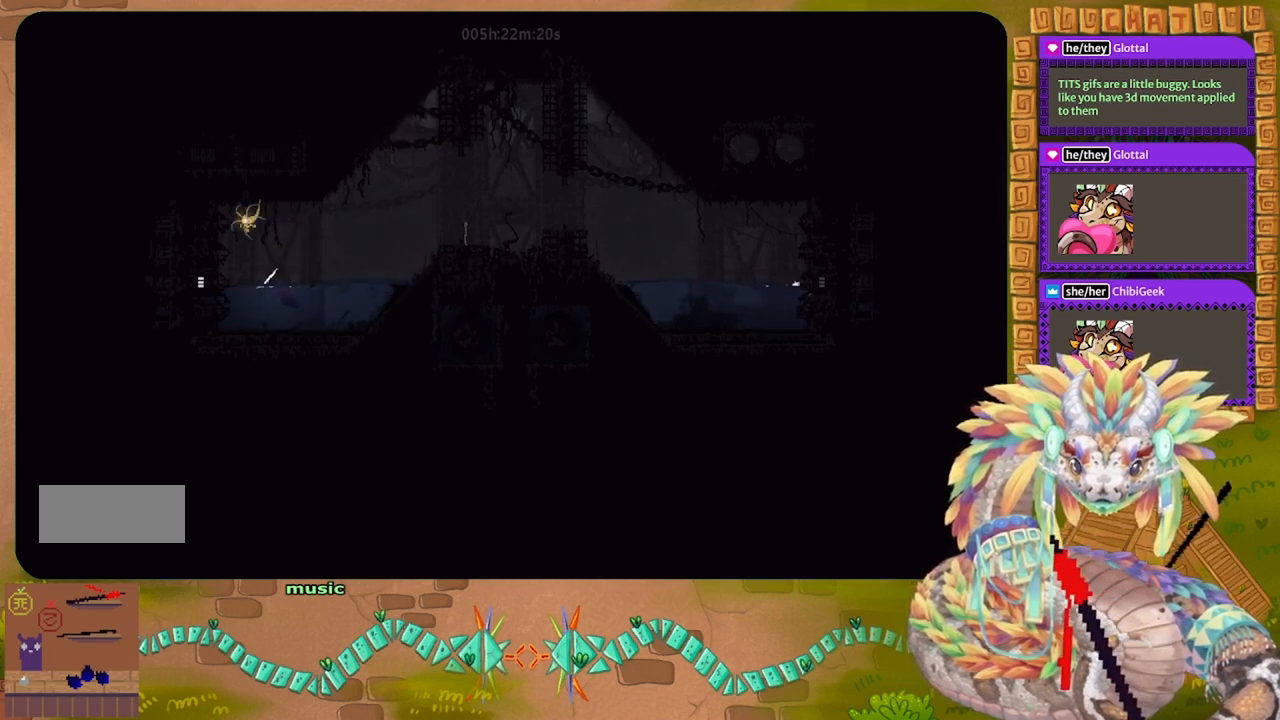
{"keys": ["left"], "events": []}
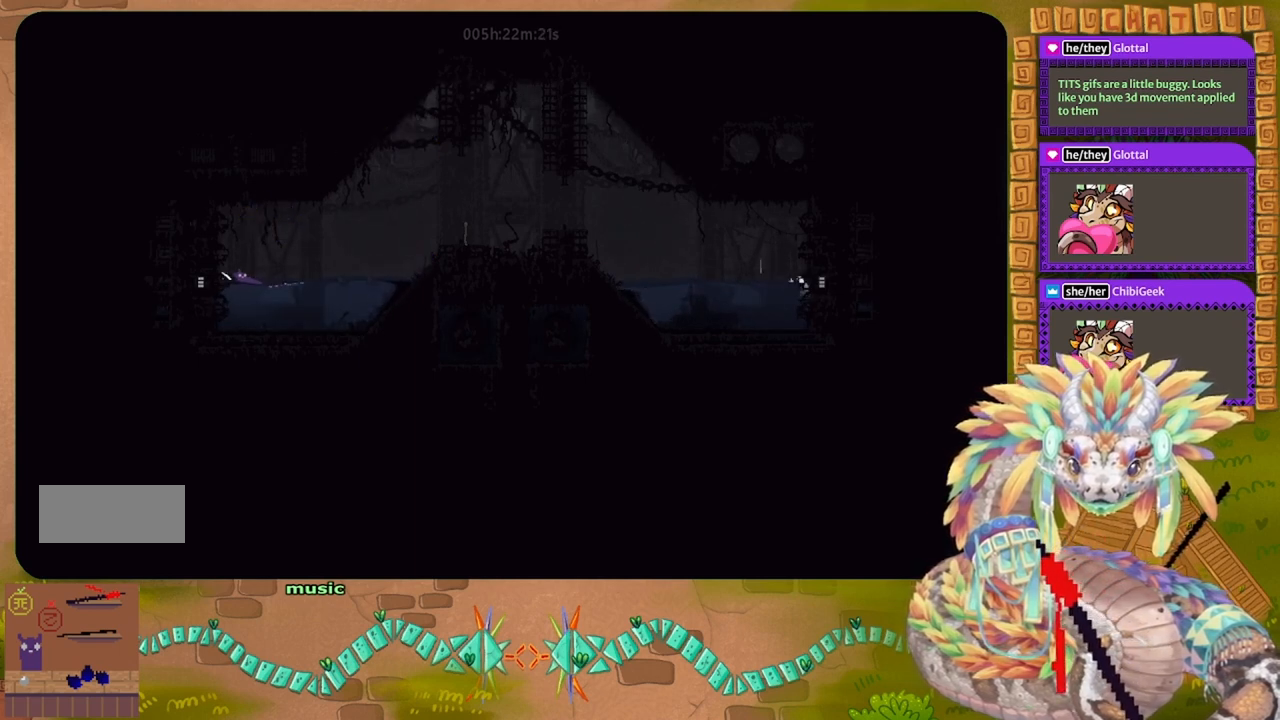
{"keys": ["left"], "events": []}
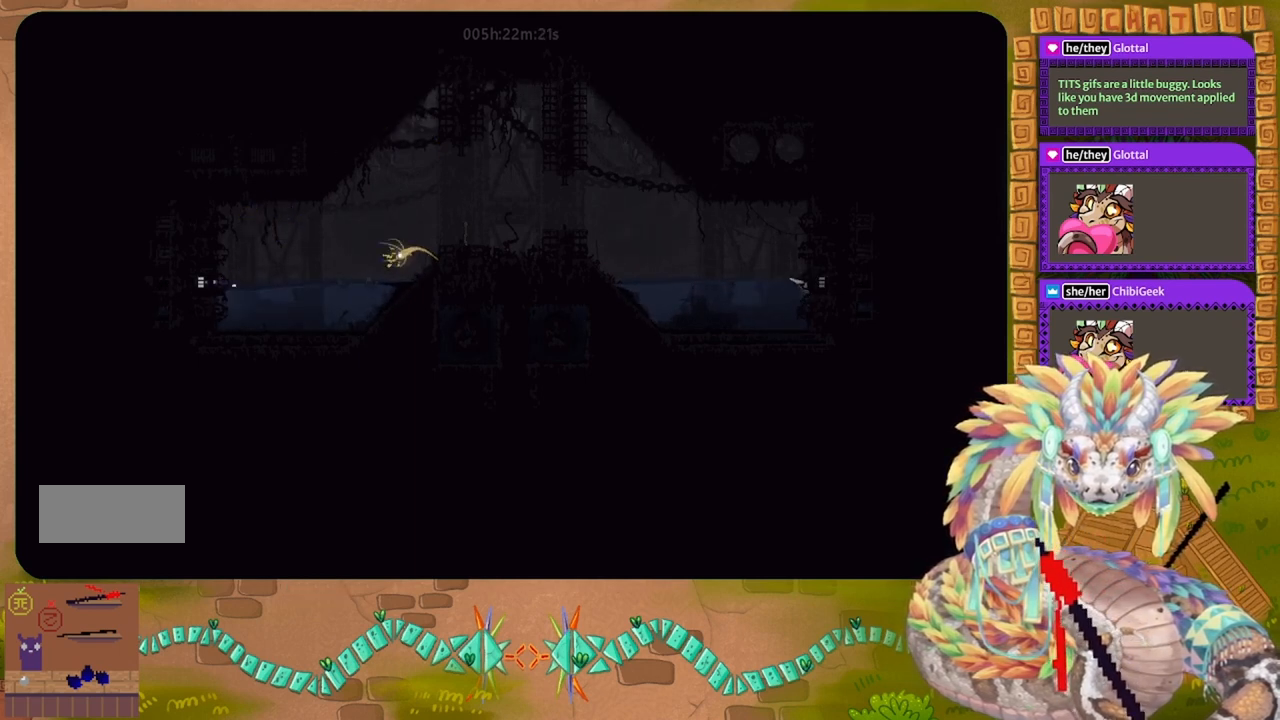
{"keys": ["left"], "events": []}
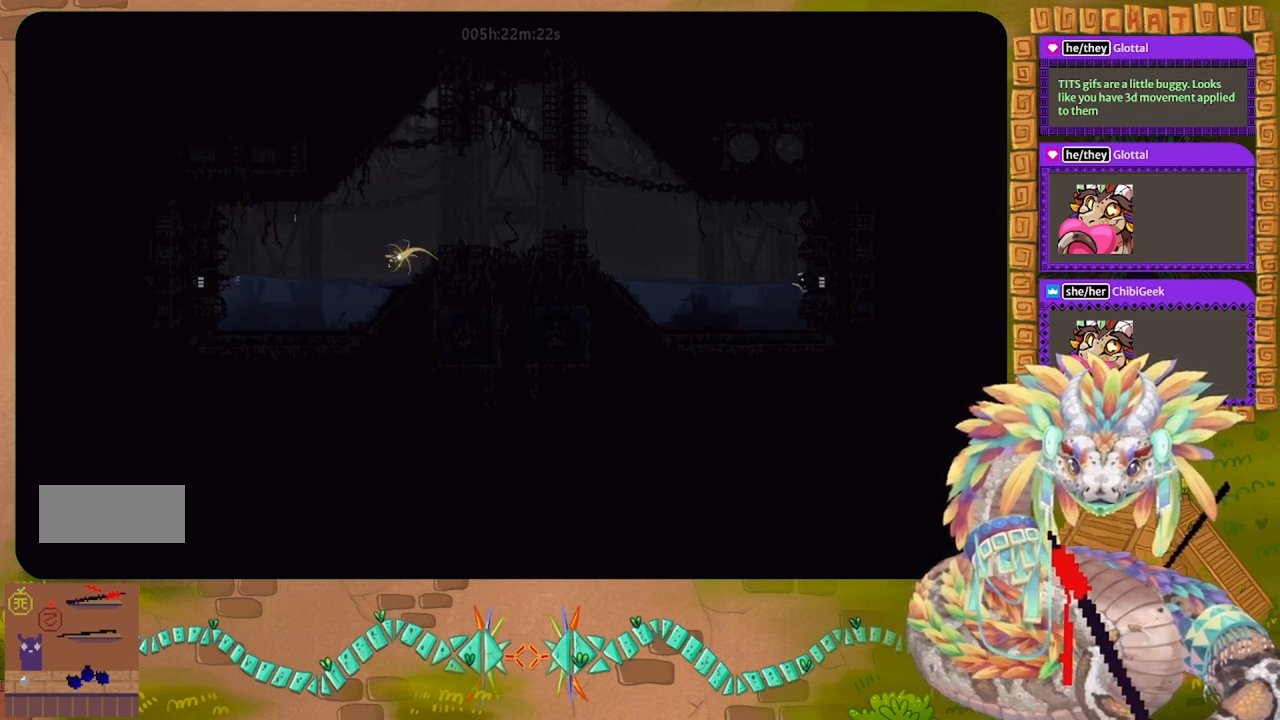
{"keys": ["down", "left"], "events": [[333, "j", "down"], [433, "down", "down"], [467, "j", "up"]]}
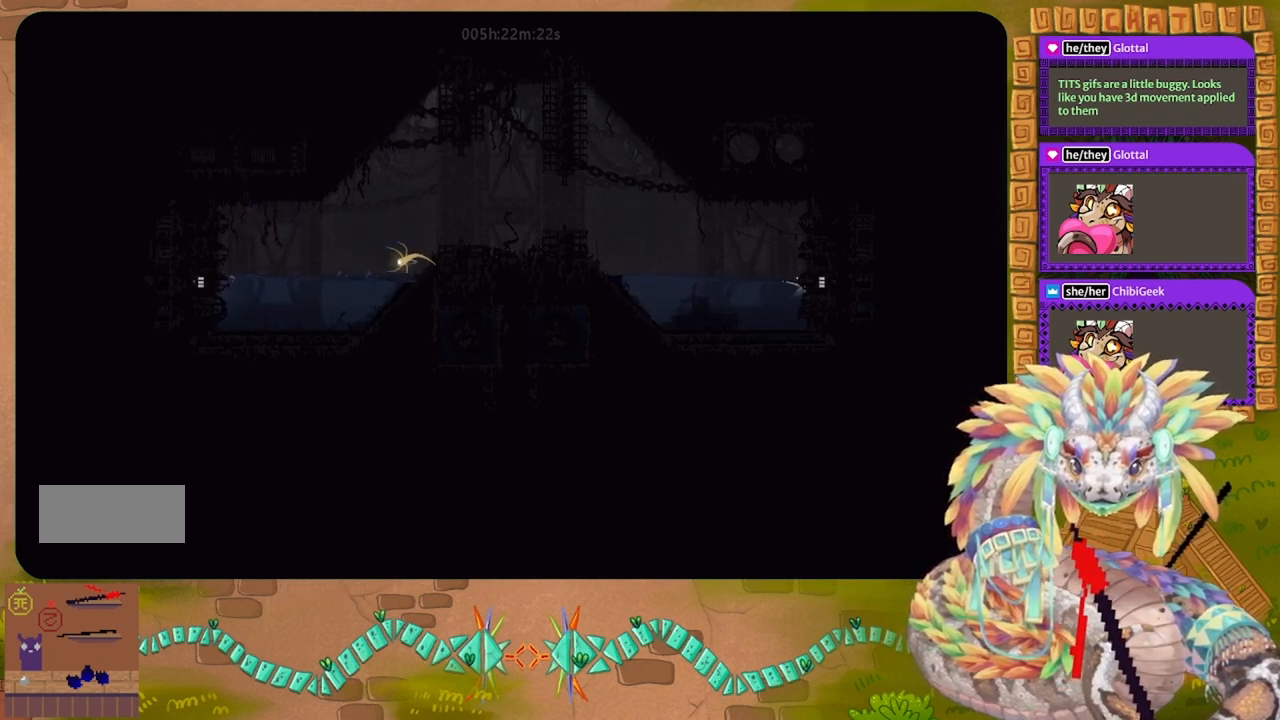
{"keys": ["left"], "events": [[367, "j", "down"], [467, "down", "up"], [500, "j", "up"]]}
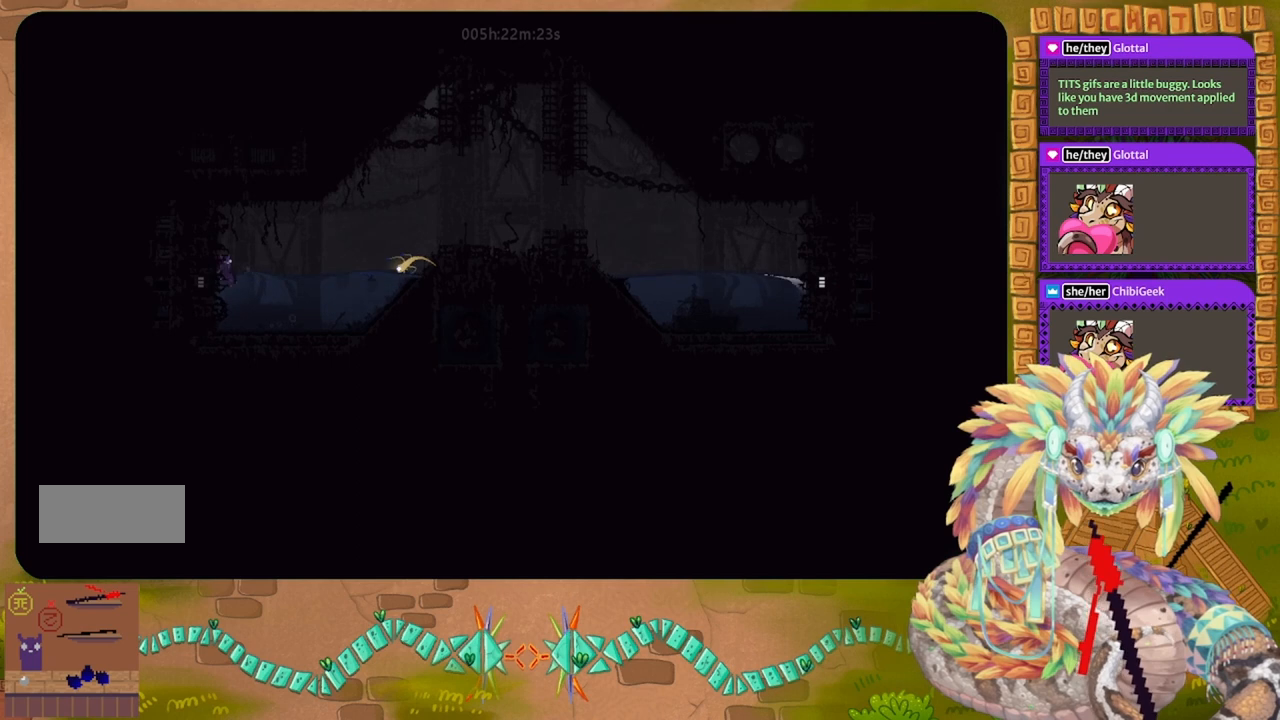
{"keys": ["down", "left"], "events": [[367, "down", "down"]]}
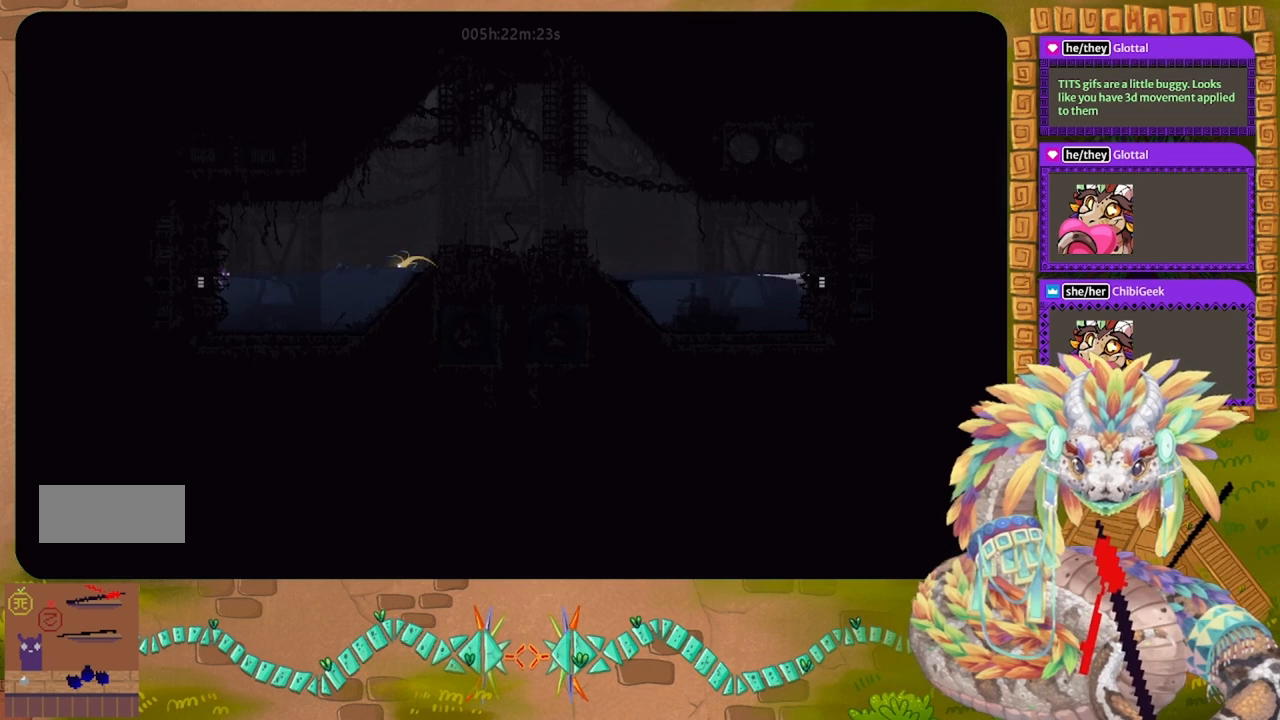
{"keys": ["left"], "events": [[67, "left", "up"], [167, "left", "down"], [233, "down", "up"]]}
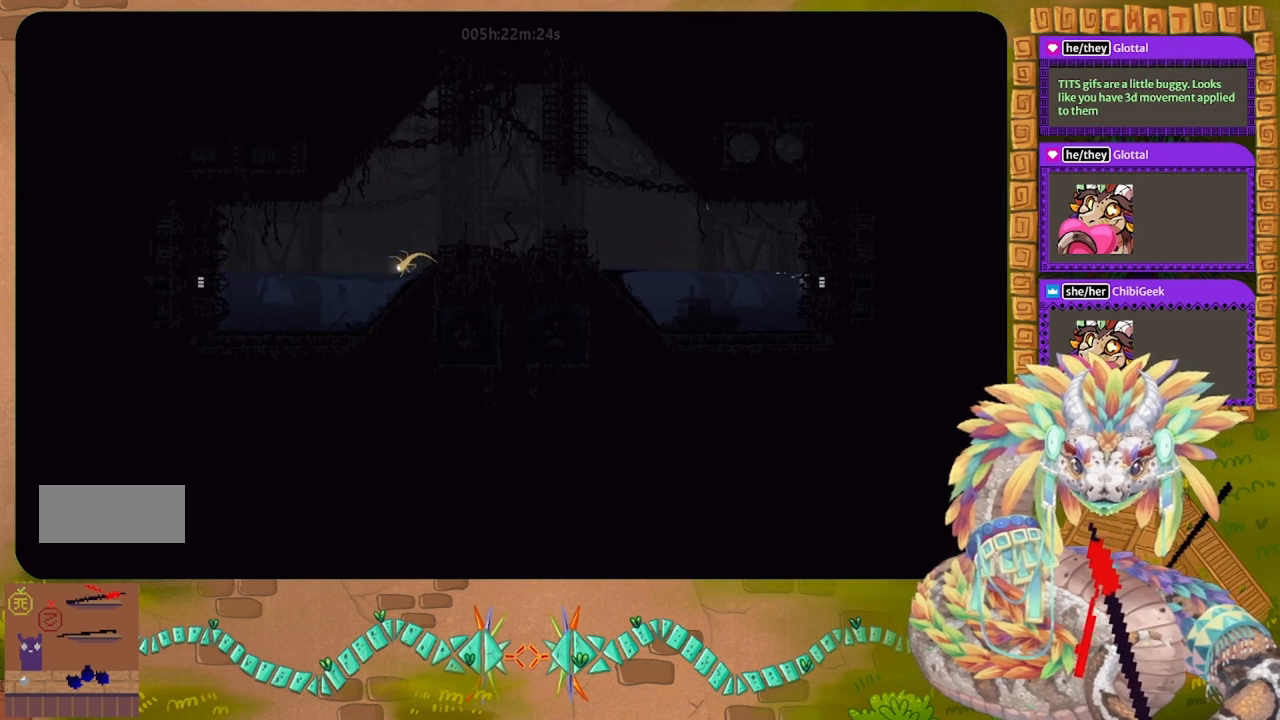
{"keys": ["left"], "events": []}
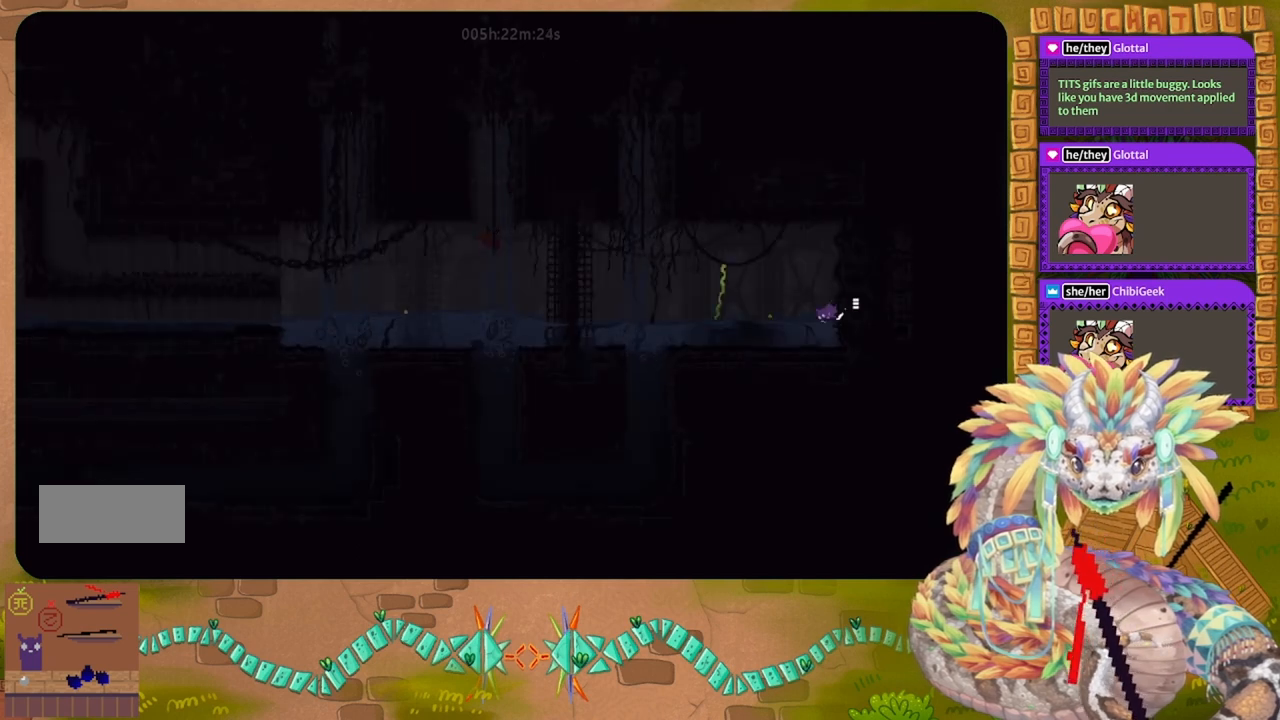
{"keys": ["j", "left", "up"], "events": [[200, "up", "down"], [300, "j", "down"]]}
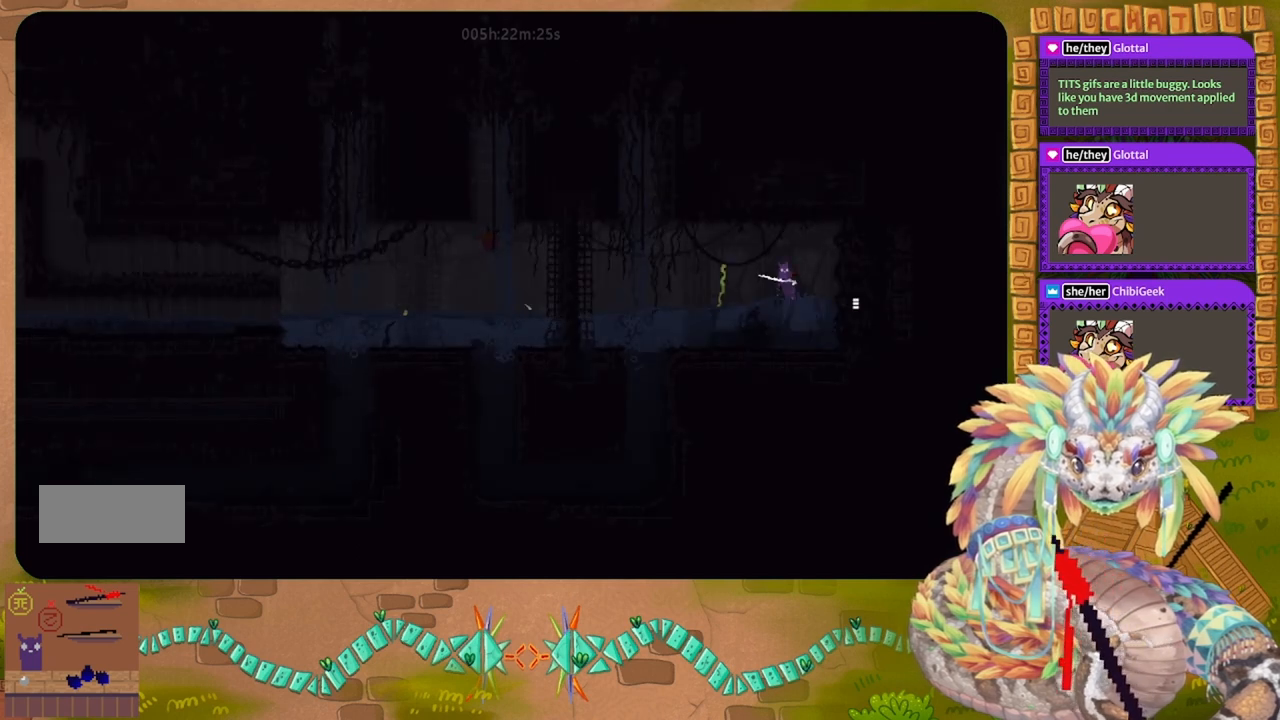
{"keys": [], "events": [[133, "j", "up"], [133, "left", "up"], [133, "up", "up"], [267, "right", "down"], [433, "right", "up"]]}
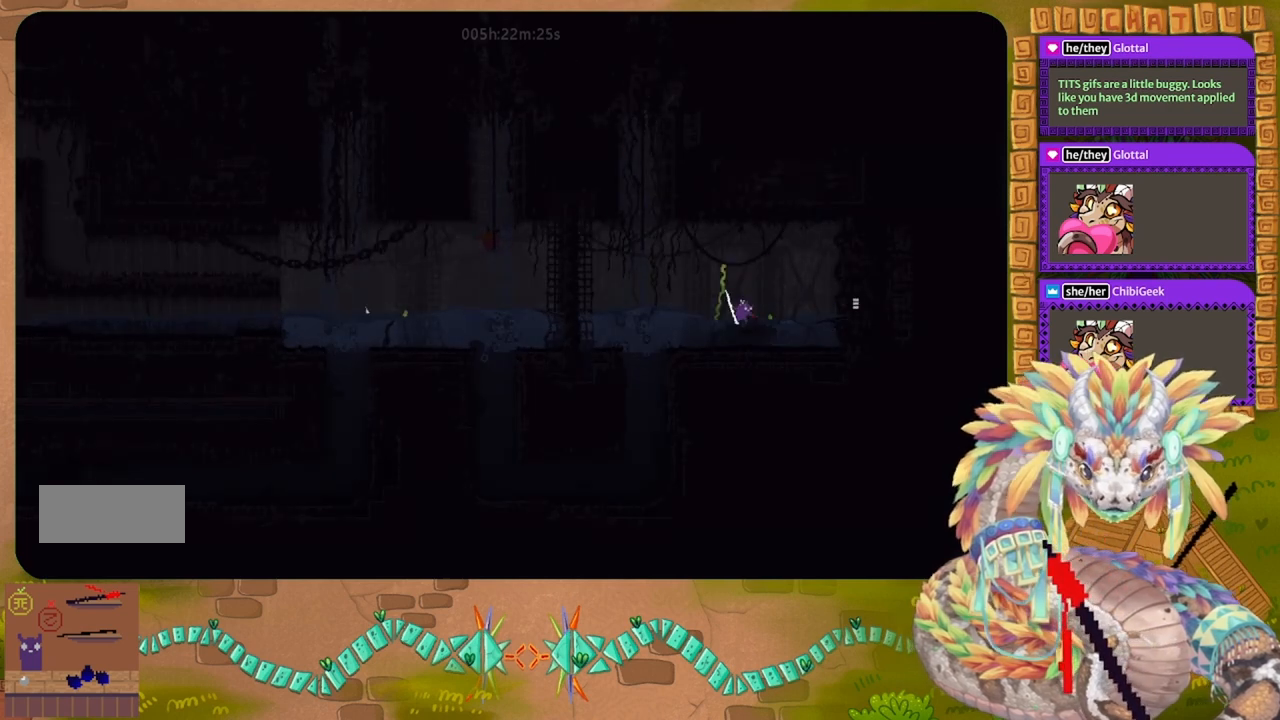
{"keys": [], "events": []}
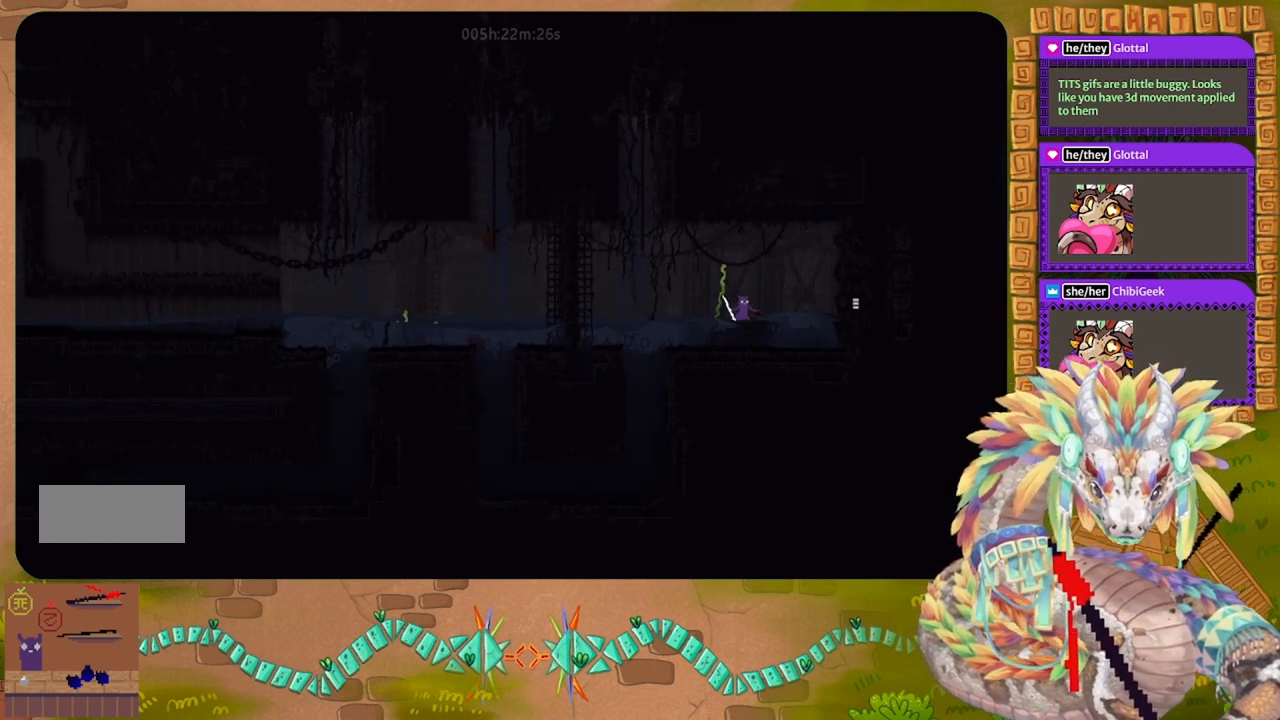
{"keys": [], "events": []}
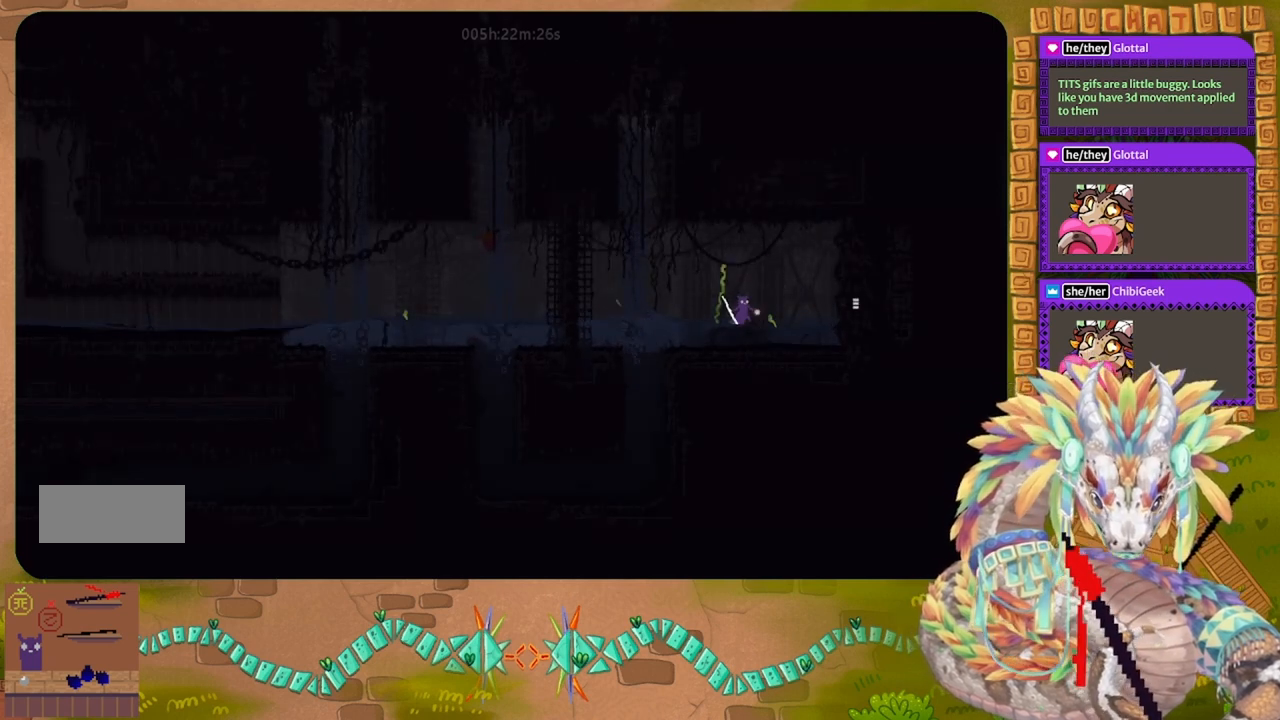
{"keys": [], "events": []}
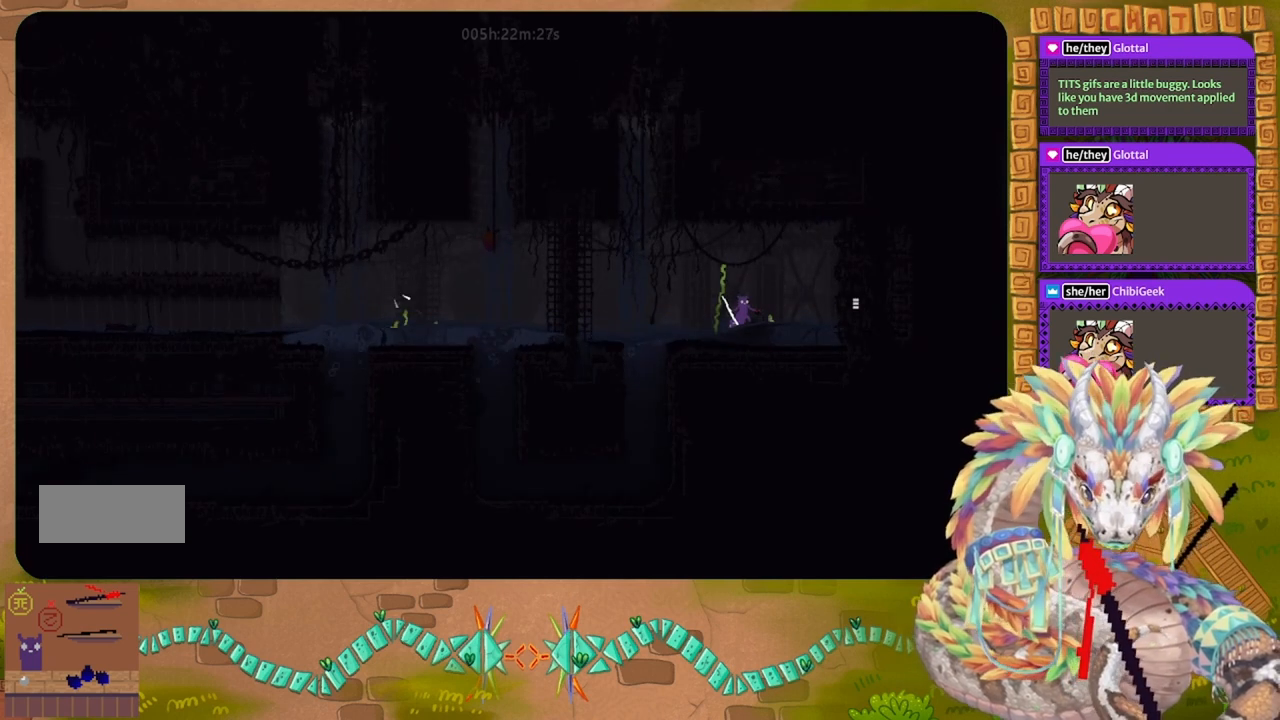
{"keys": [], "events": []}
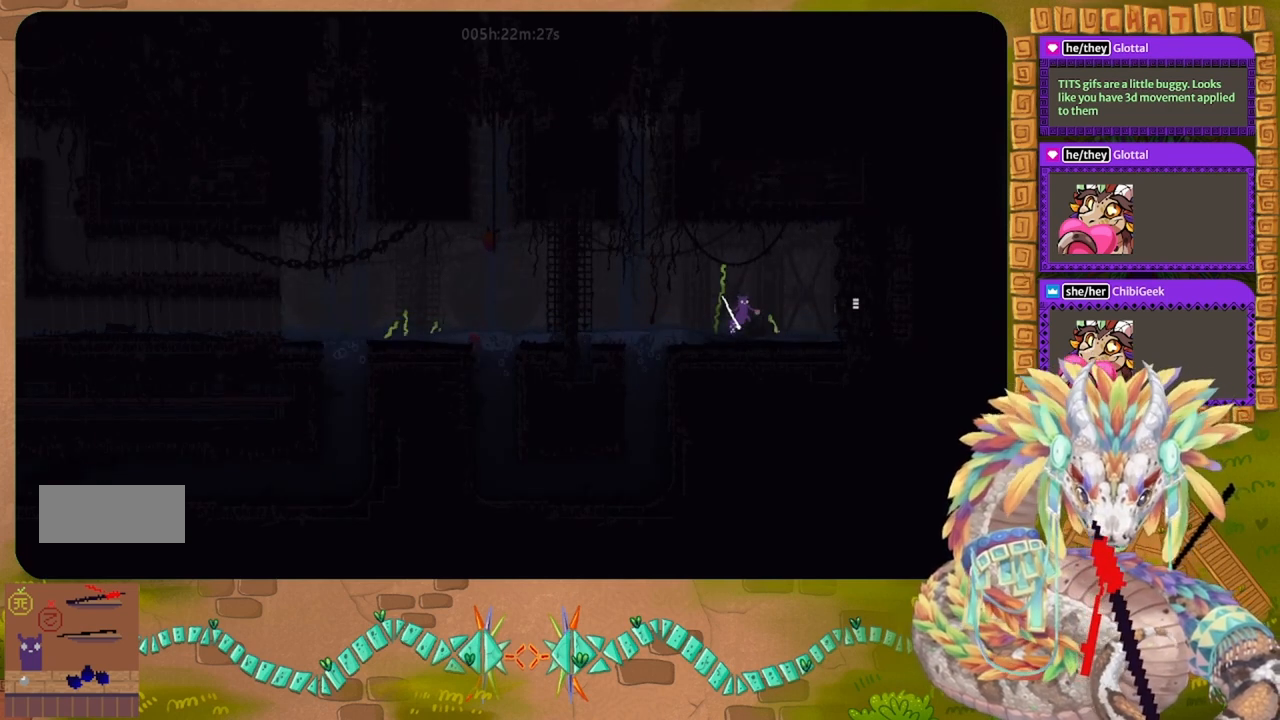
{"keys": [], "events": []}
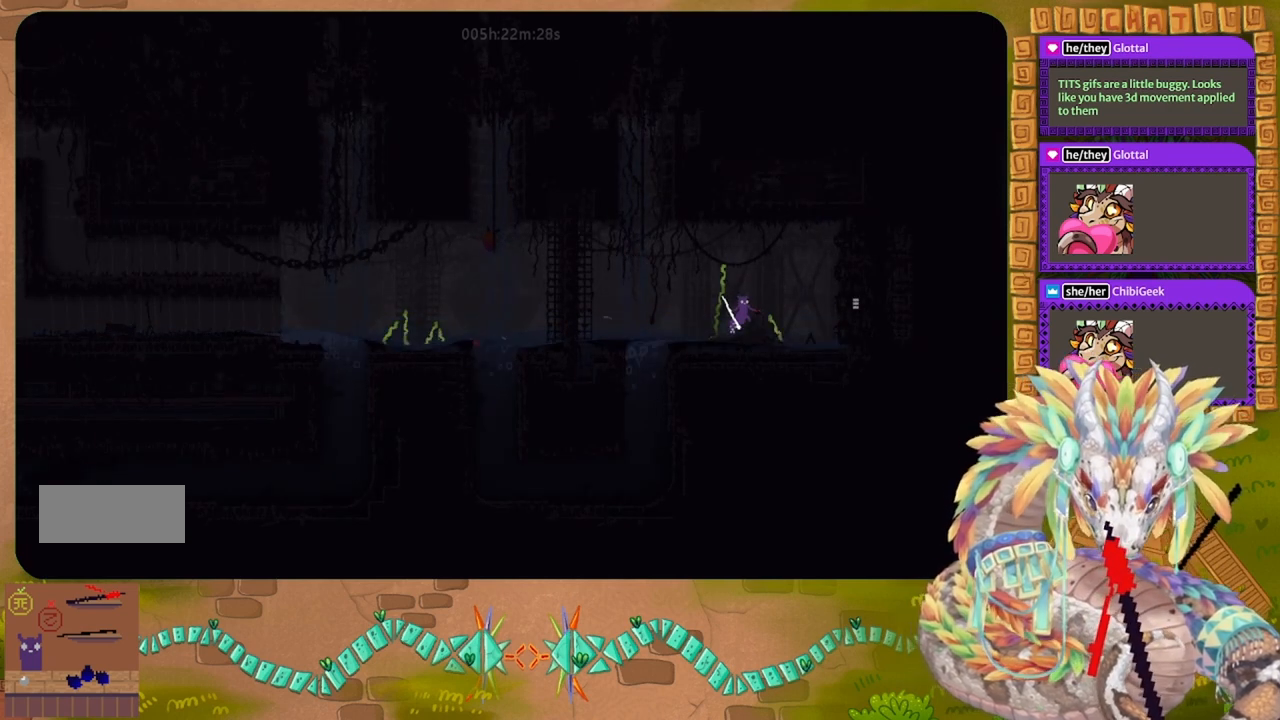
{"keys": [], "events": []}
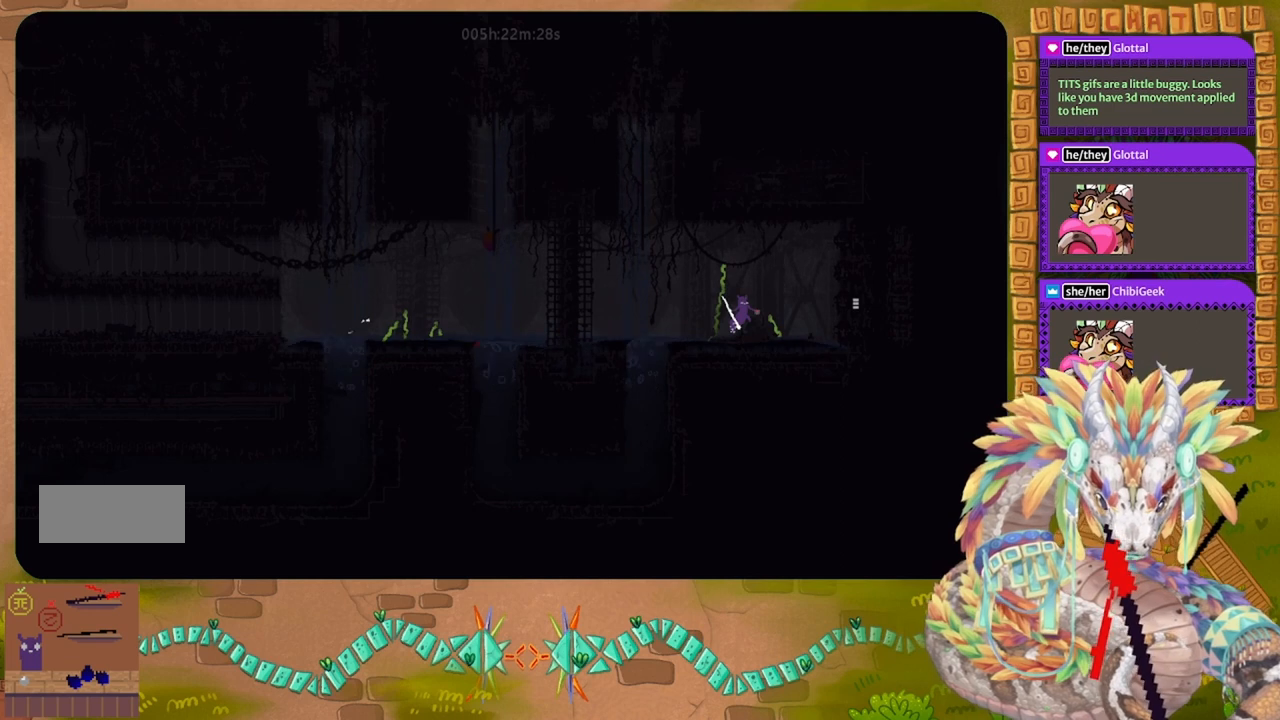
{"keys": [], "events": []}
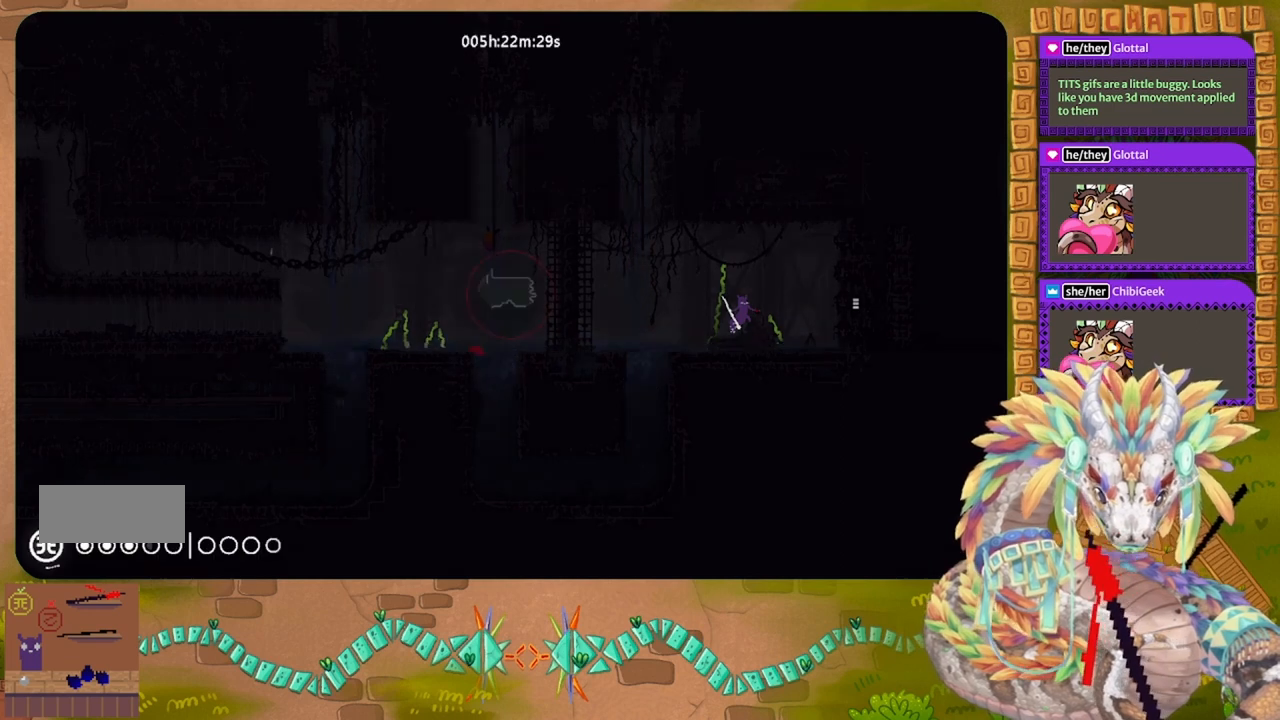
{"keys": [], "events": []}
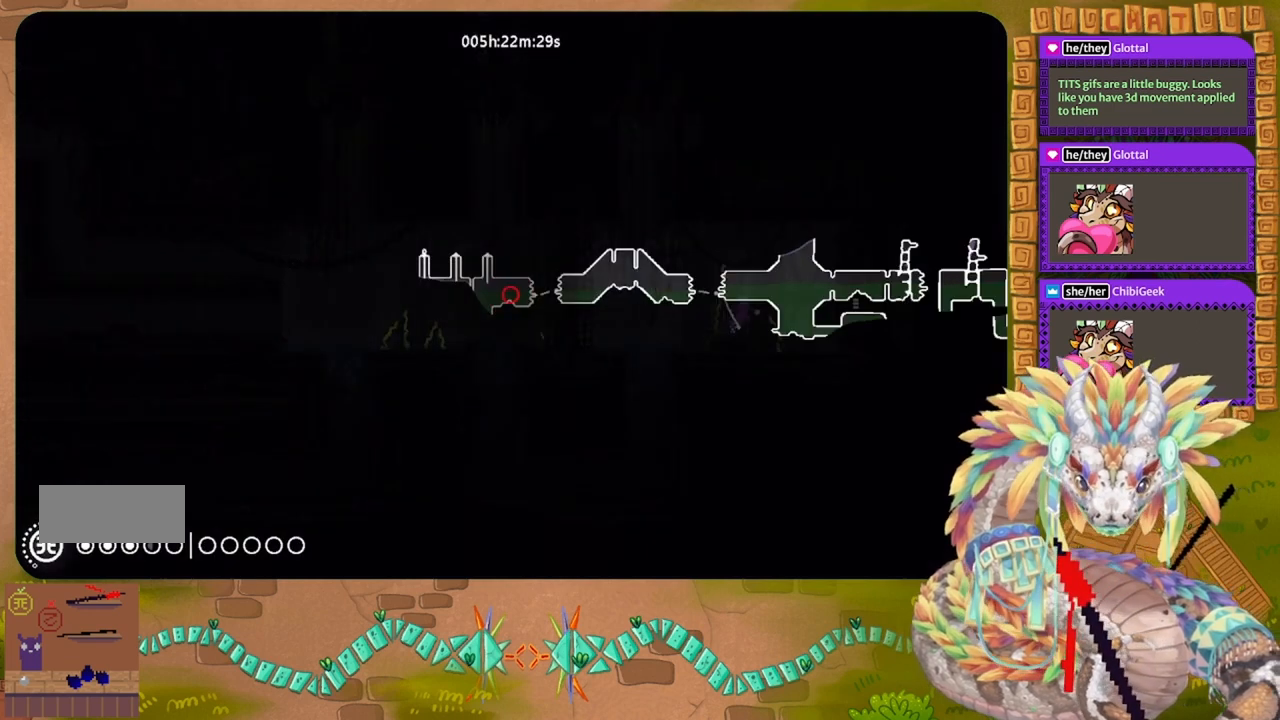
{"keys": [], "events": []}
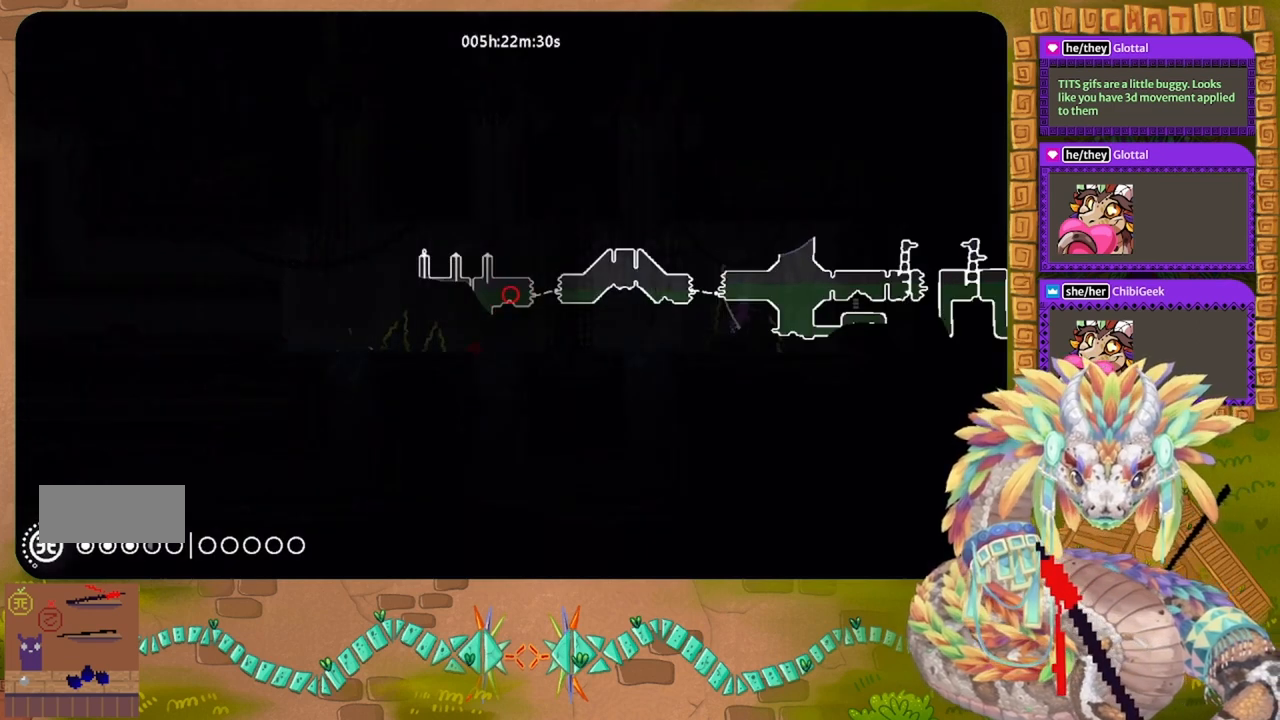
{"keys": [], "events": []}
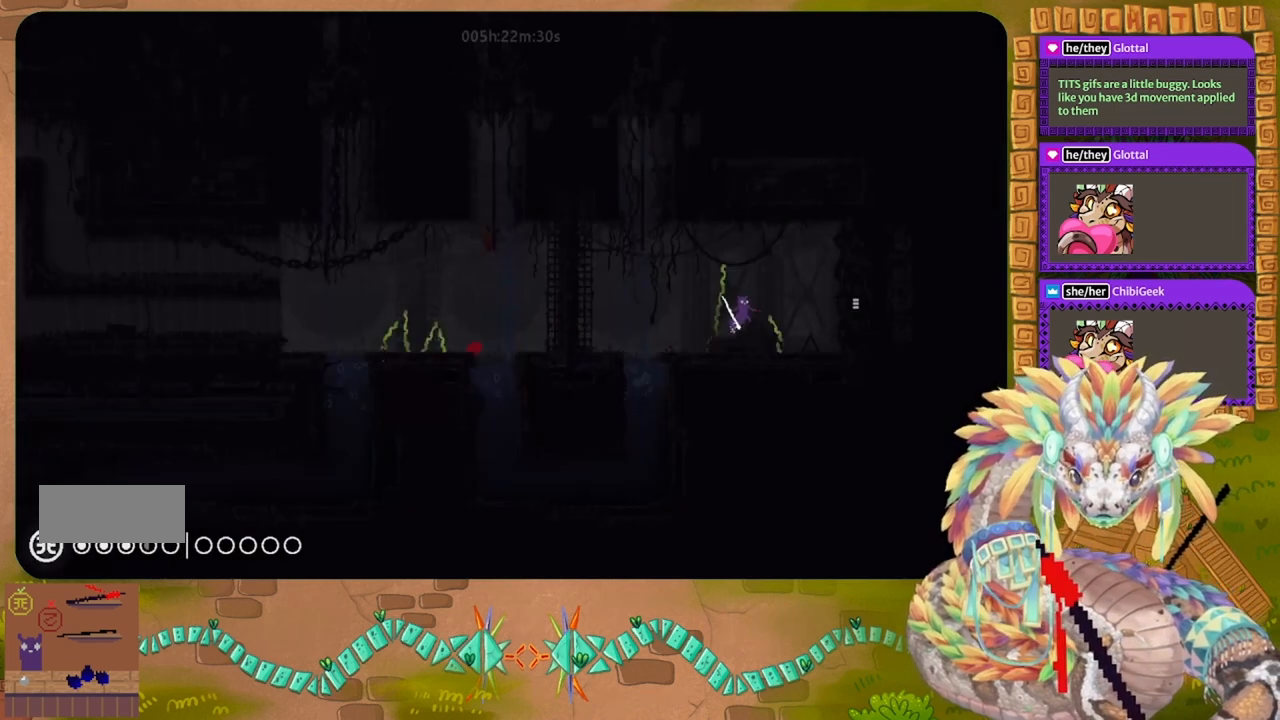
{"keys": ["left"], "events": [[300, "left", "down"]]}
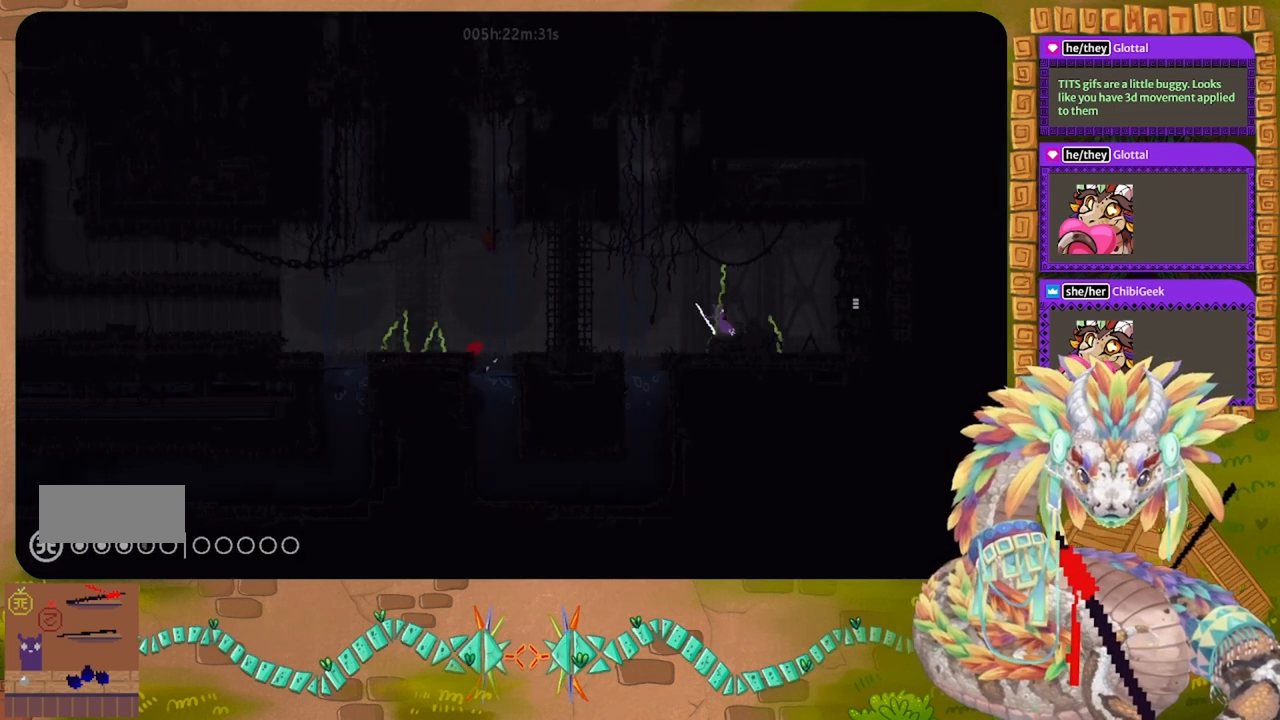
{"keys": [], "events": [[100, "left", "up"]]}
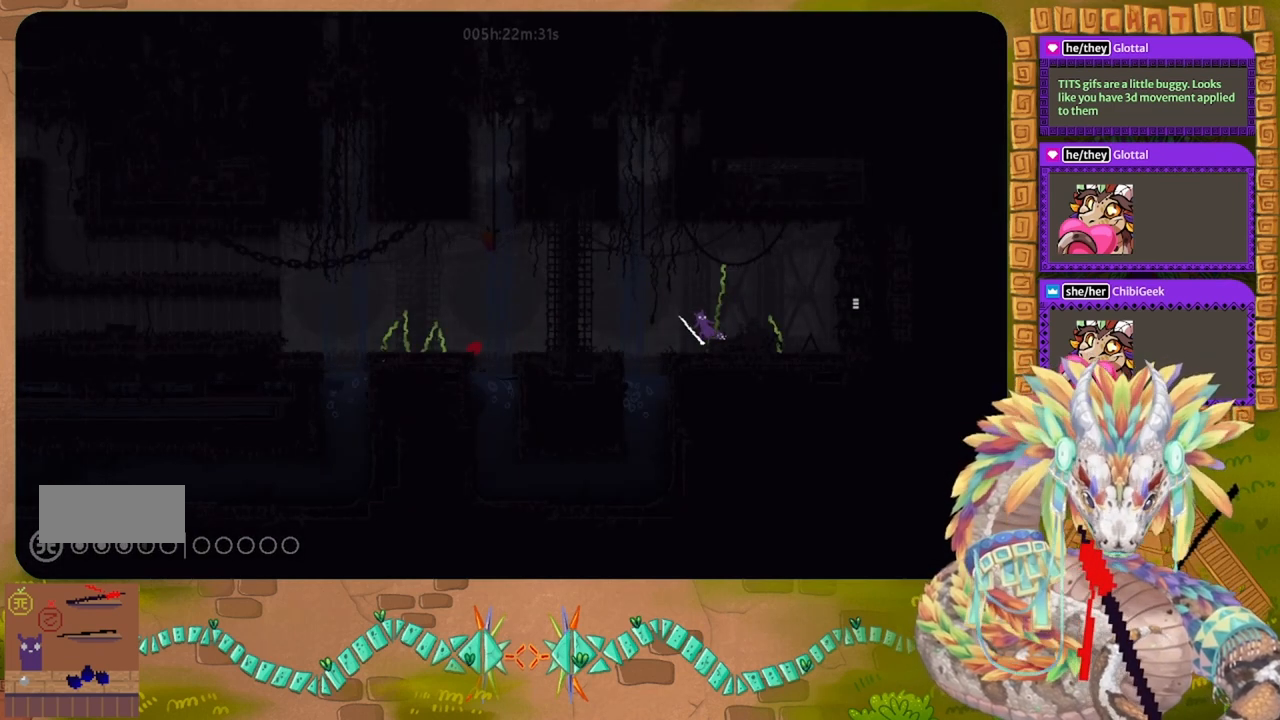
{"keys": ["left"], "events": [[267, "left", "down"]]}
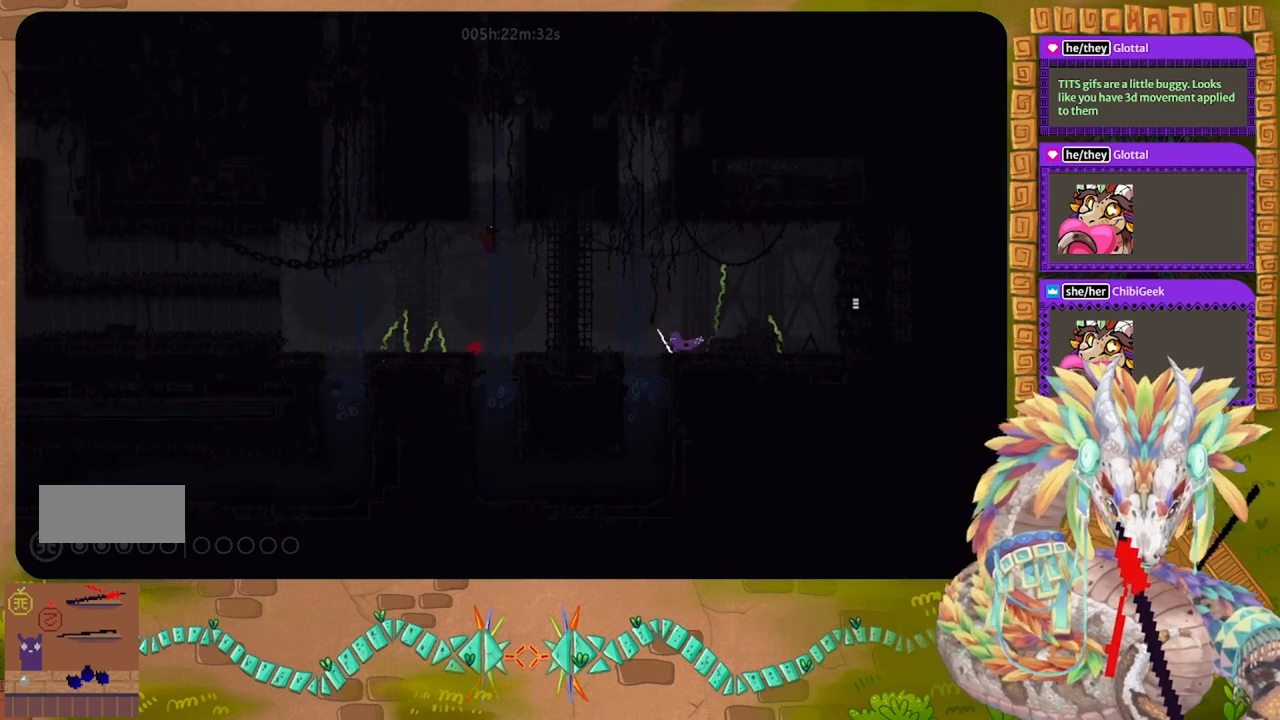
{"keys": ["down"], "events": [[33, "down", "down"], [133, "left", "up"]]}
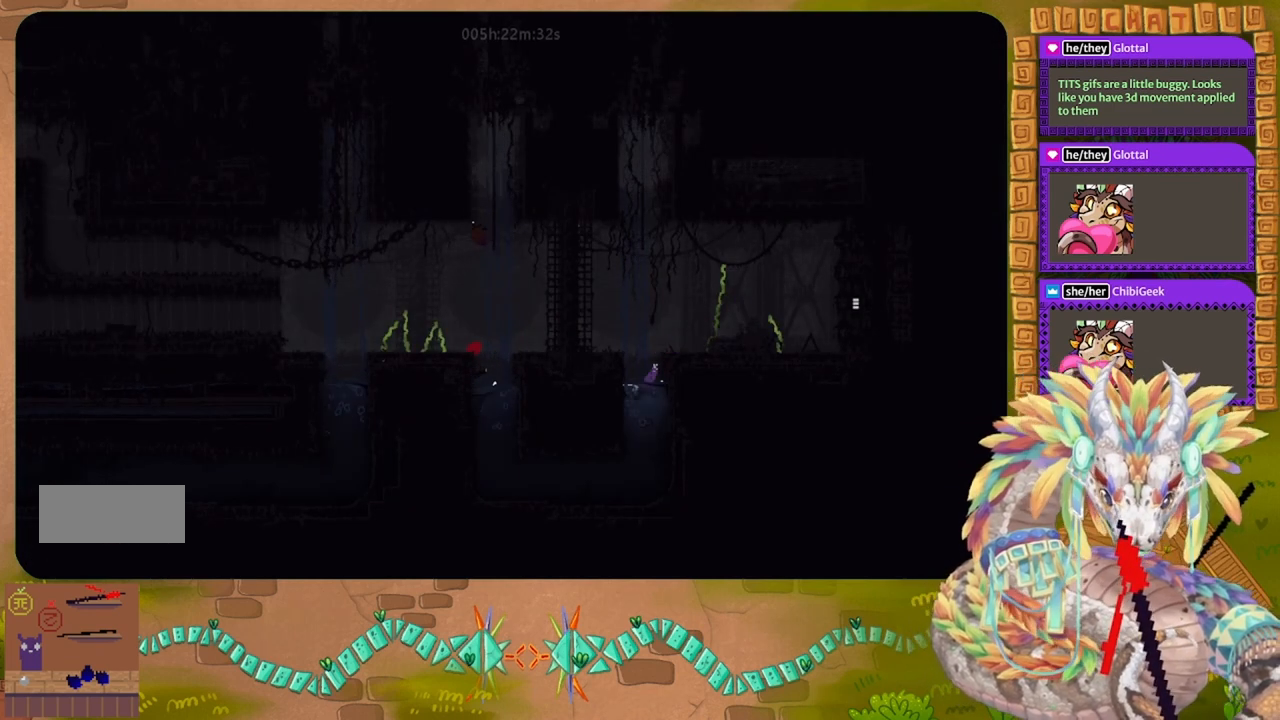
{"keys": ["down", "left"], "events": [[333, "left", "down"]]}
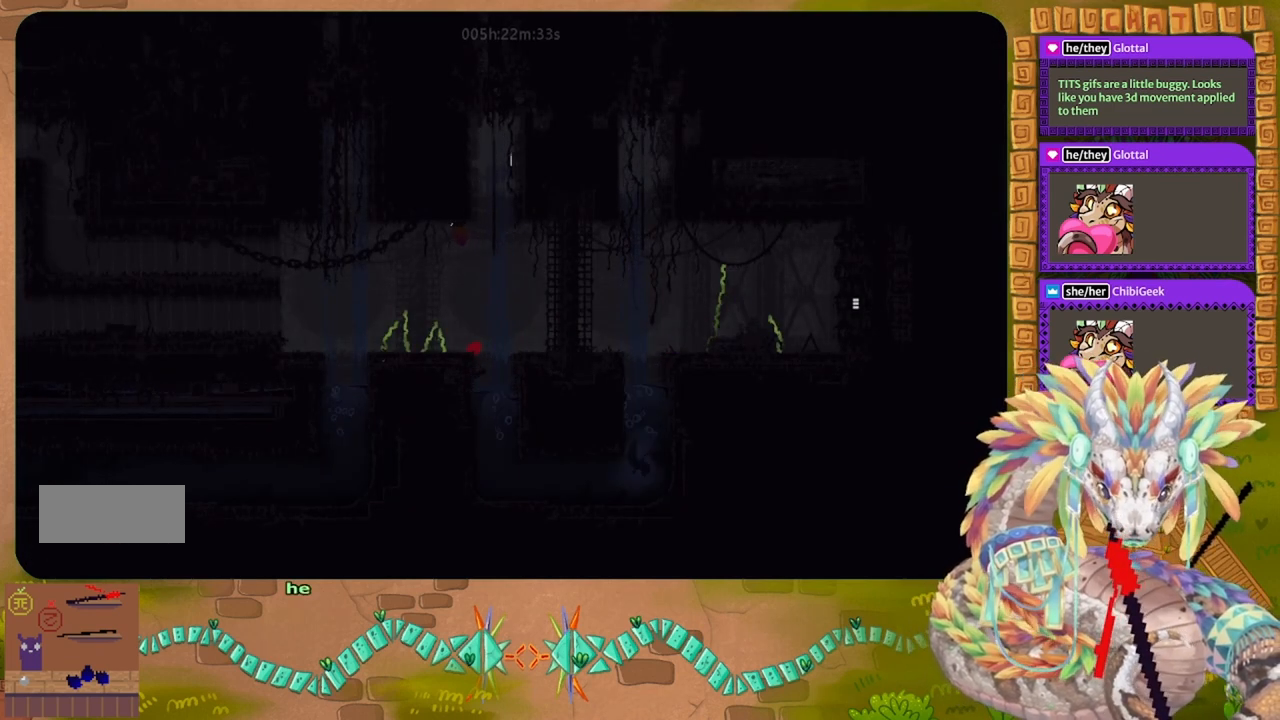
{"keys": ["left"], "events": [[133, "down", "up"]]}
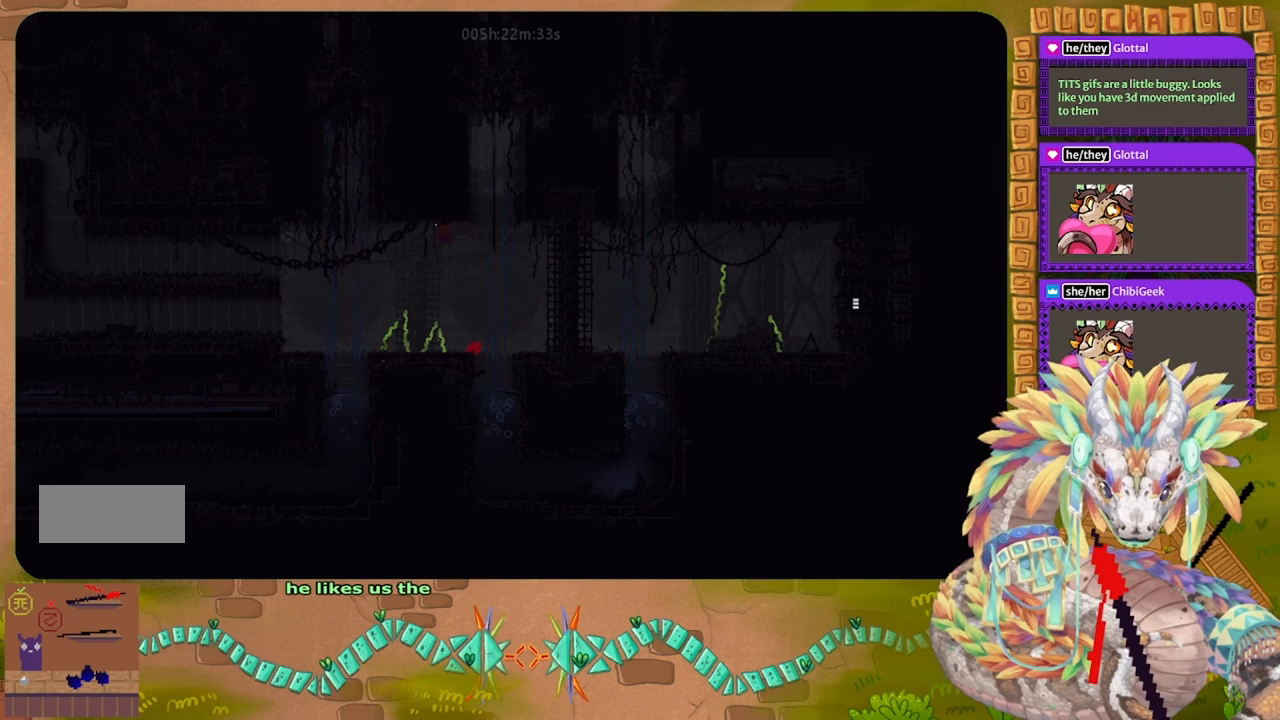
{"keys": ["left"], "events": []}
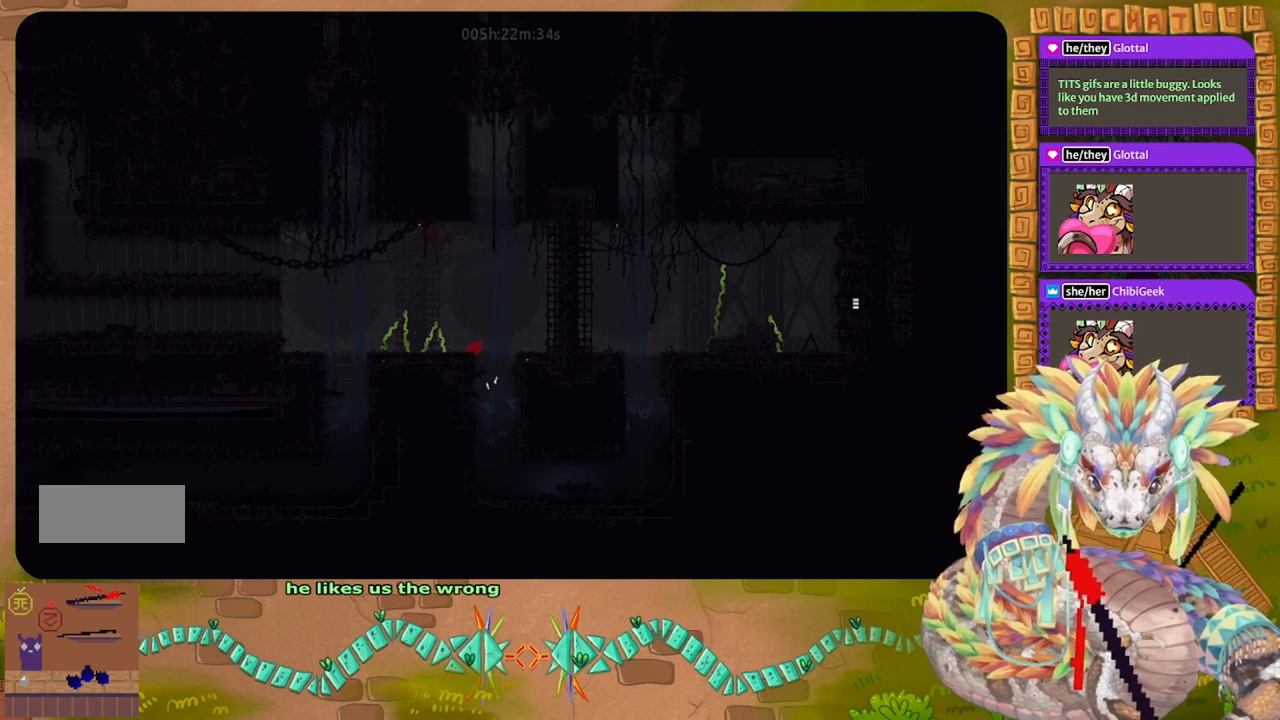
{"keys": ["up"], "events": [[267, "up", "down"], [367, "left", "up"]]}